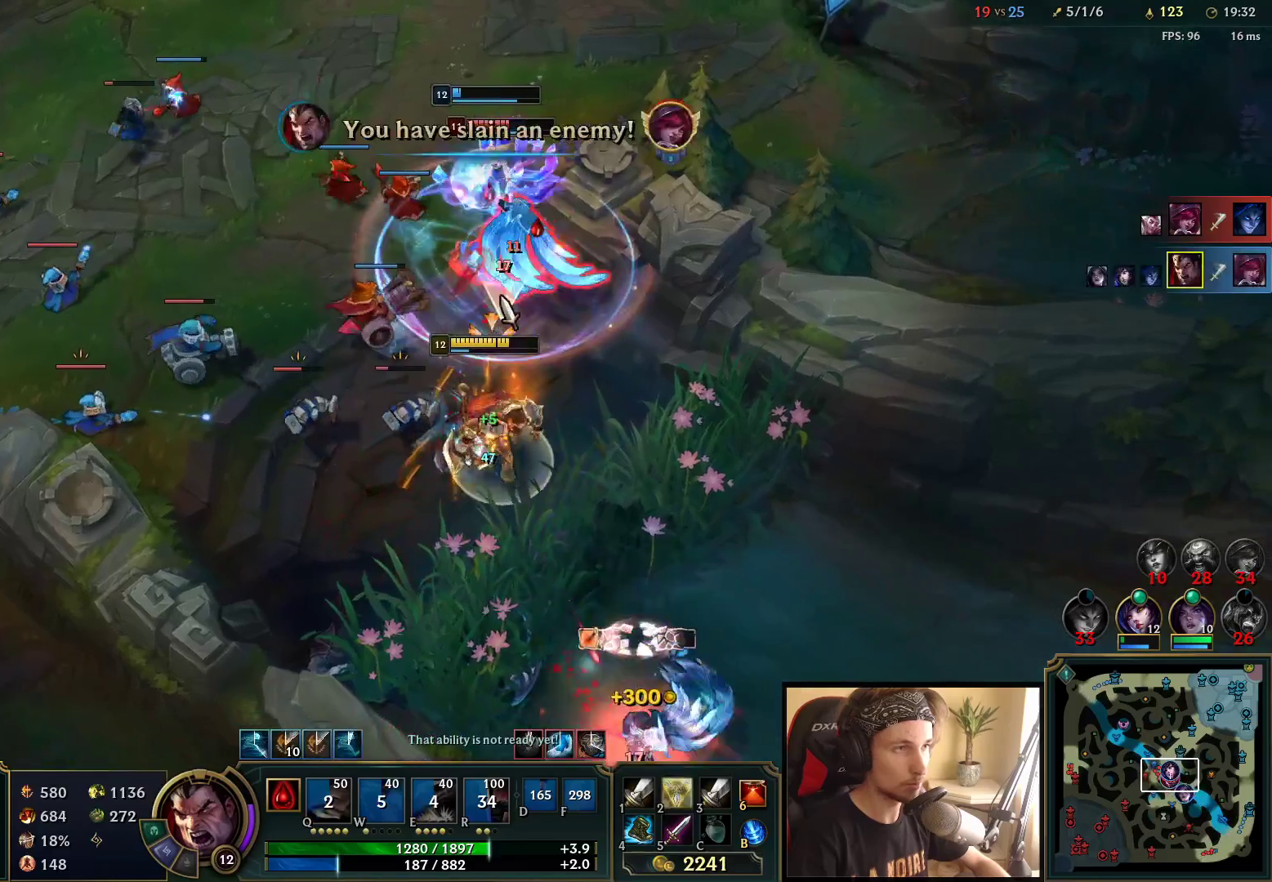
Gameplay with keyboard and mouse; each line is a JSON object with the keys and mouse buttons held at the frame after it. "events" lists presses ("down") and releases ("up") of "a", "ctrl", "d", "e", "f", "q", "r", "s", "shift", "space", "tab", "w", "mouse_left", "mouse_wheel", "mouse_right", "mouse_mb4" and "mouse_mb5" between this image and that frame as [ms after this image, input, new state], when the widget could be followed in between. "mouse_left", "mouse_wheel", "mouse_right", "mouse_mb4", "mouse_mb5" = the "left", "wheel", "right", "mb4", "mb5" buttons of the "mouse" list. No other keys are recorded. "wheel" means that the mouse wheel is clicked or scrolled. Mouse movement is not recorded.
{"keys": ["space"], "mouse": [], "events": [[17, "mouse_left", "down"], [100, "mouse_left", "up"], [167, "mouse_left", "down"], [283, "mouse_left", "up"], [383, "mouse_left", "down"], [483, "mouse_left", "up"]]}
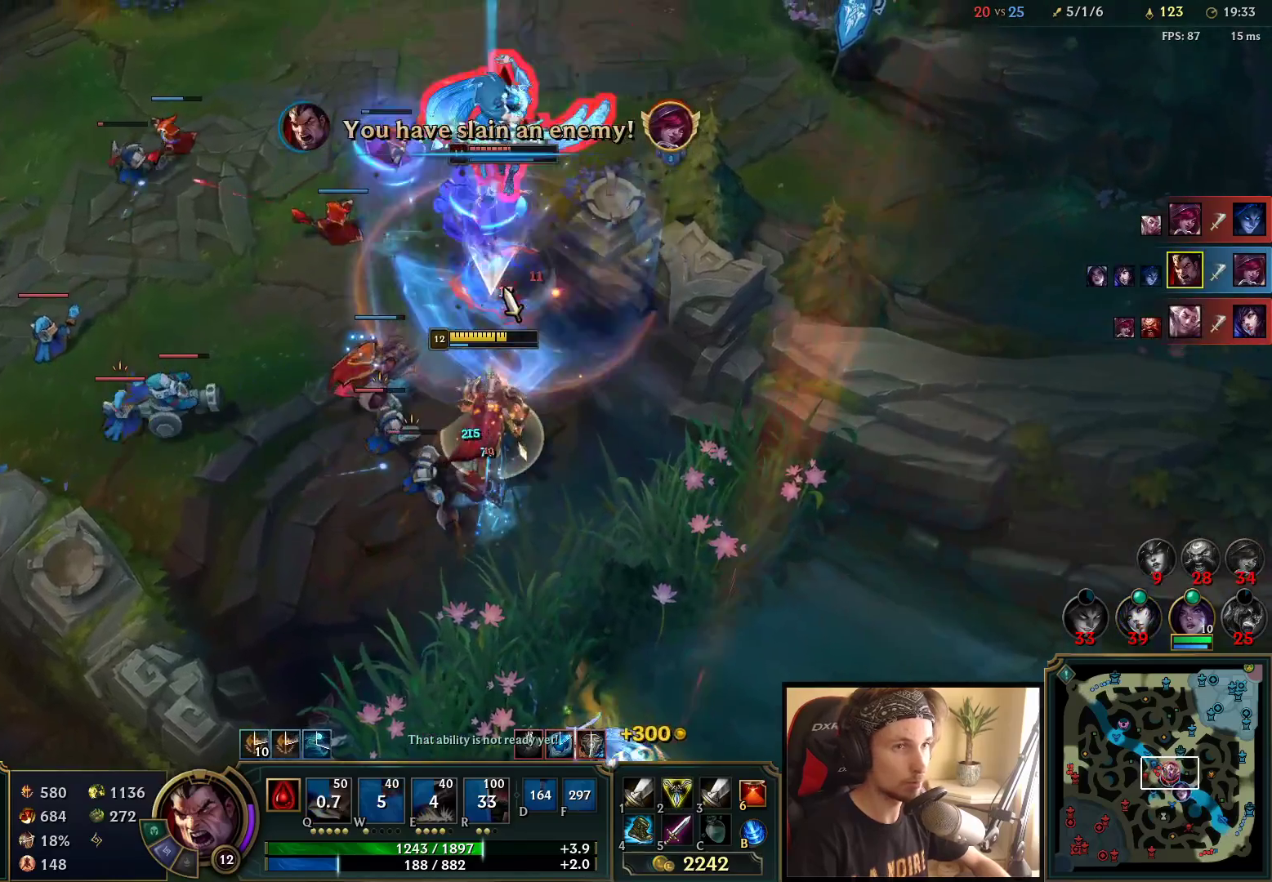
{"keys": ["space"], "mouse": [], "events": []}
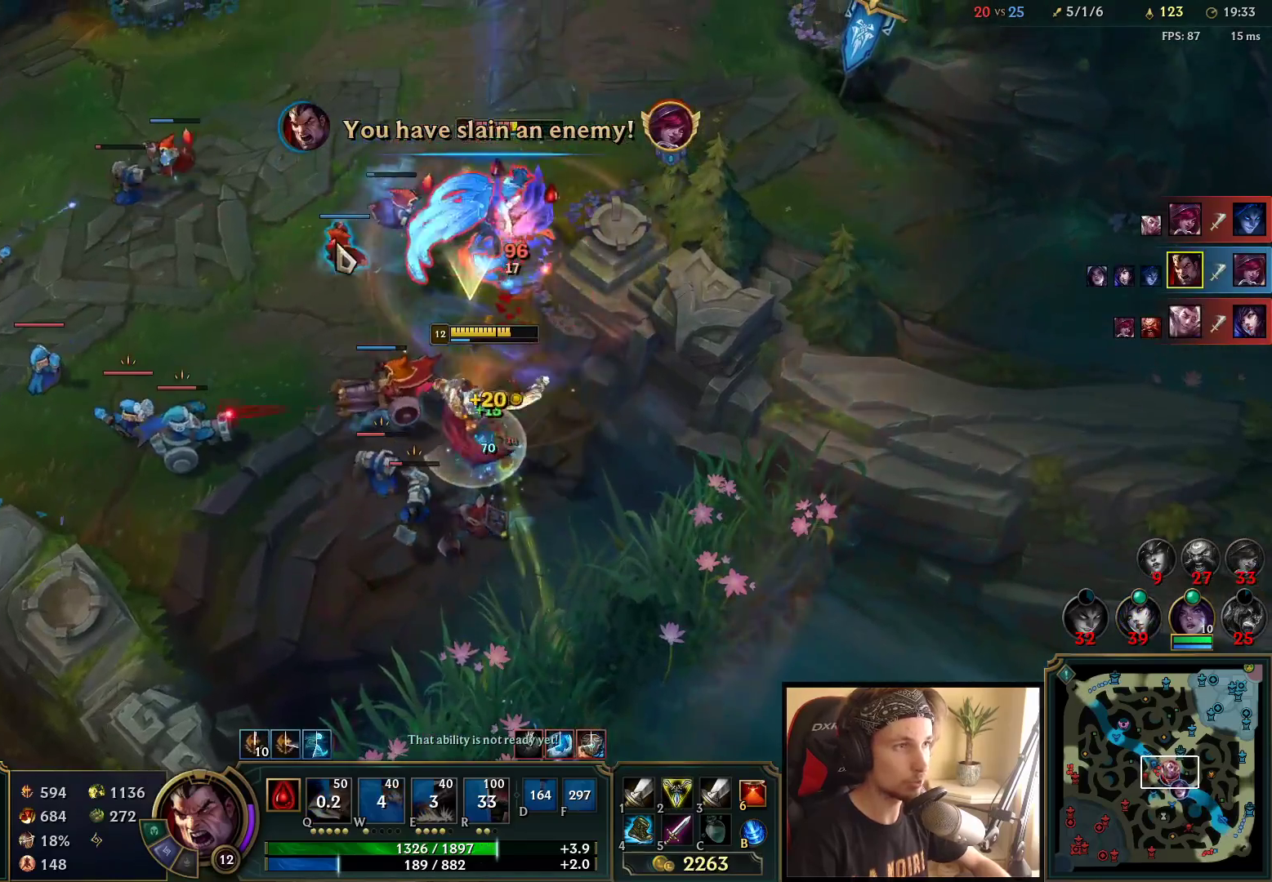
{"keys": ["space"], "mouse": ["right"], "events": [[133, "mouse_right", "down"], [250, "mouse_right", "up"], [333, "mouse_right", "down"], [450, "mouse_right", "up"], [500, "mouse_right", "down"]]}
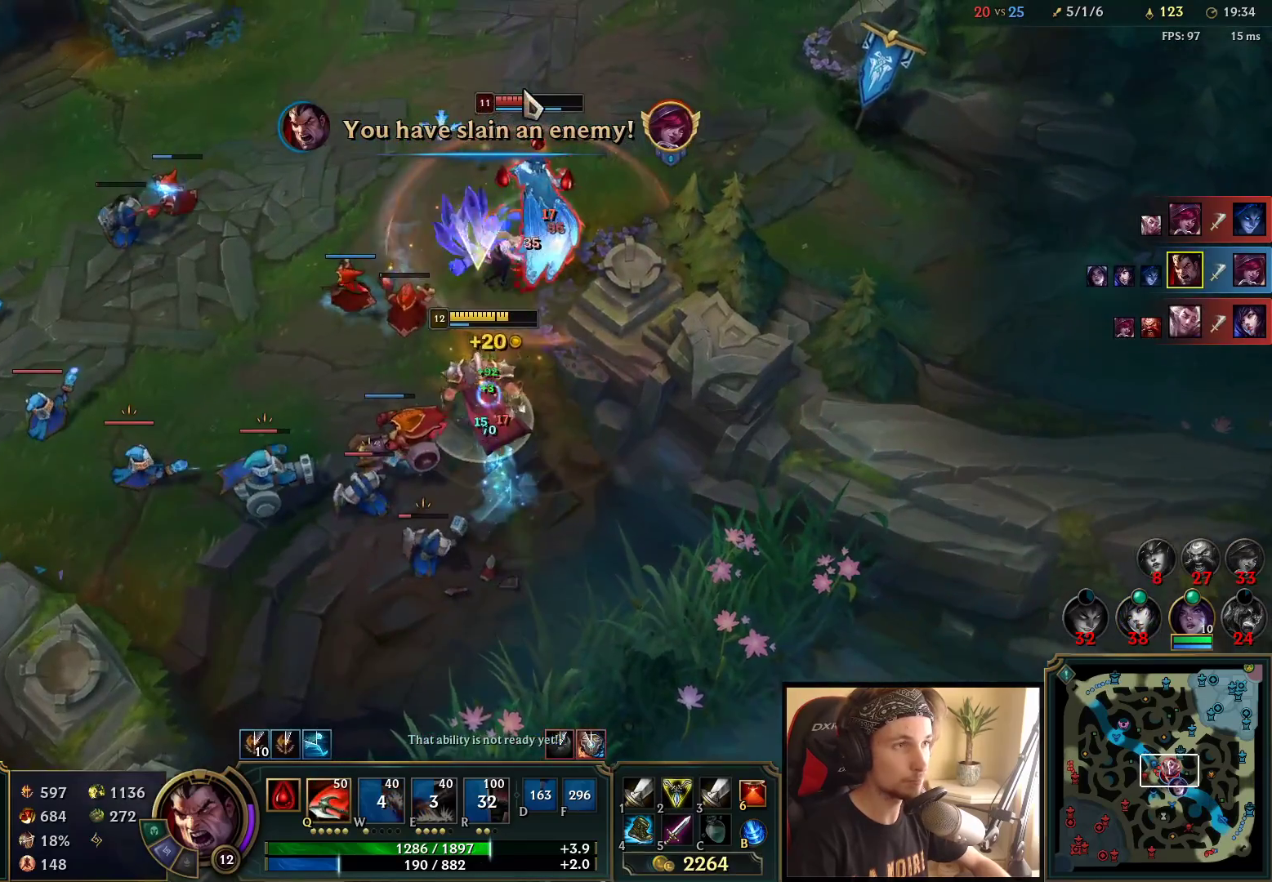
{"keys": ["q"], "mouse": ["right"], "events": [[150, "mouse_right", "up"], [200, "q", "down"], [233, "mouse_right", "down"], [267, "q", "up"], [333, "q", "down"], [350, "mouse_right", "up"], [350, "space", "up"], [417, "q", "up"], [433, "mouse_right", "down"], [483, "q", "down"]]}
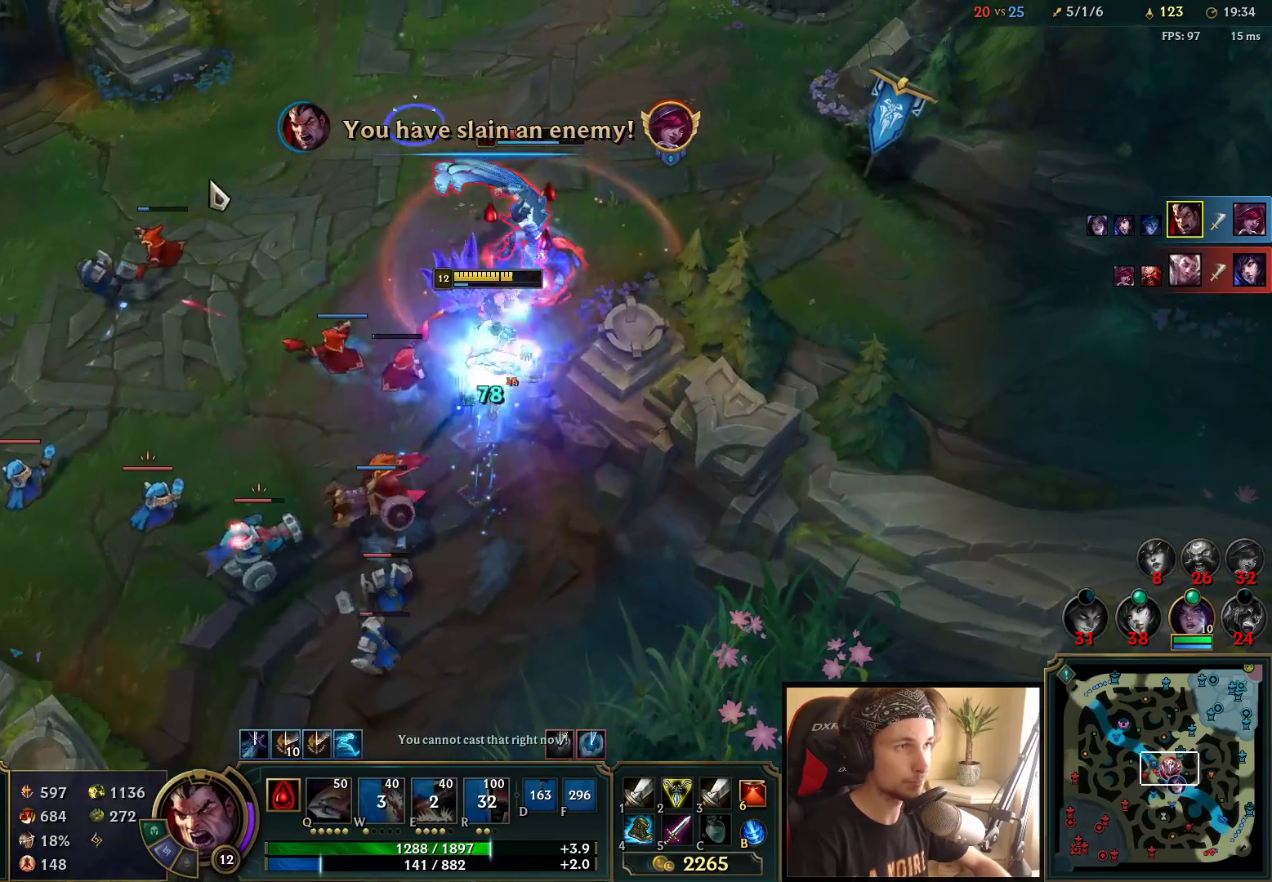
{"keys": [], "mouse": ["right"], "events": [[33, "mouse_right", "up"], [67, "q", "up"], [100, "mouse_right", "down"], [133, "q", "down"], [233, "mouse_right", "up"], [233, "q", "up"], [317, "mouse_right", "down"], [383, "mouse_right", "up"], [433, "mouse_right", "down"]]}
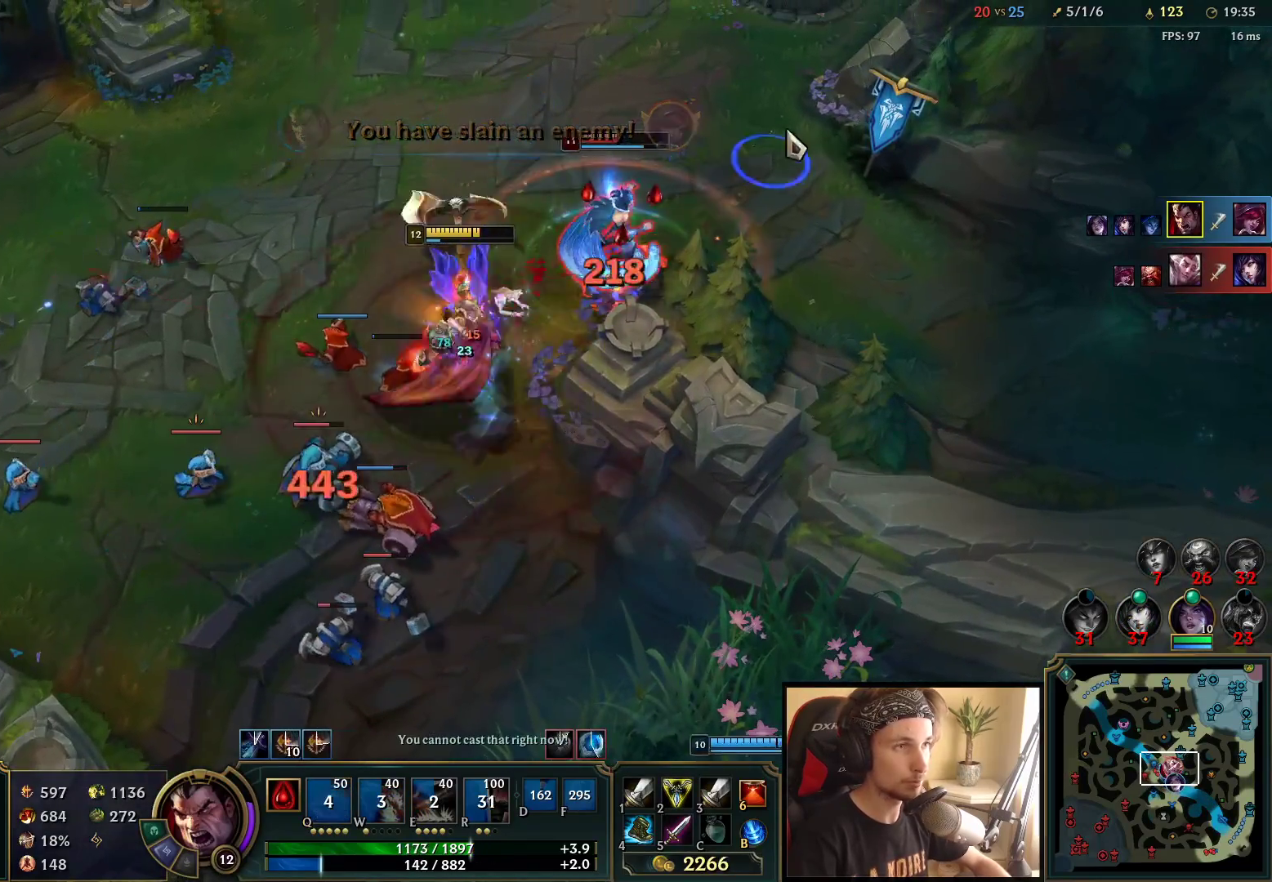
{"keys": [], "mouse": ["left"], "events": [[33, "mouse_right", "up"], [83, "mouse_right", "down"], [217, "mouse_right", "up"], [283, "mouse_left", "down"], [367, "mouse_left", "up"], [433, "mouse_left", "down"]]}
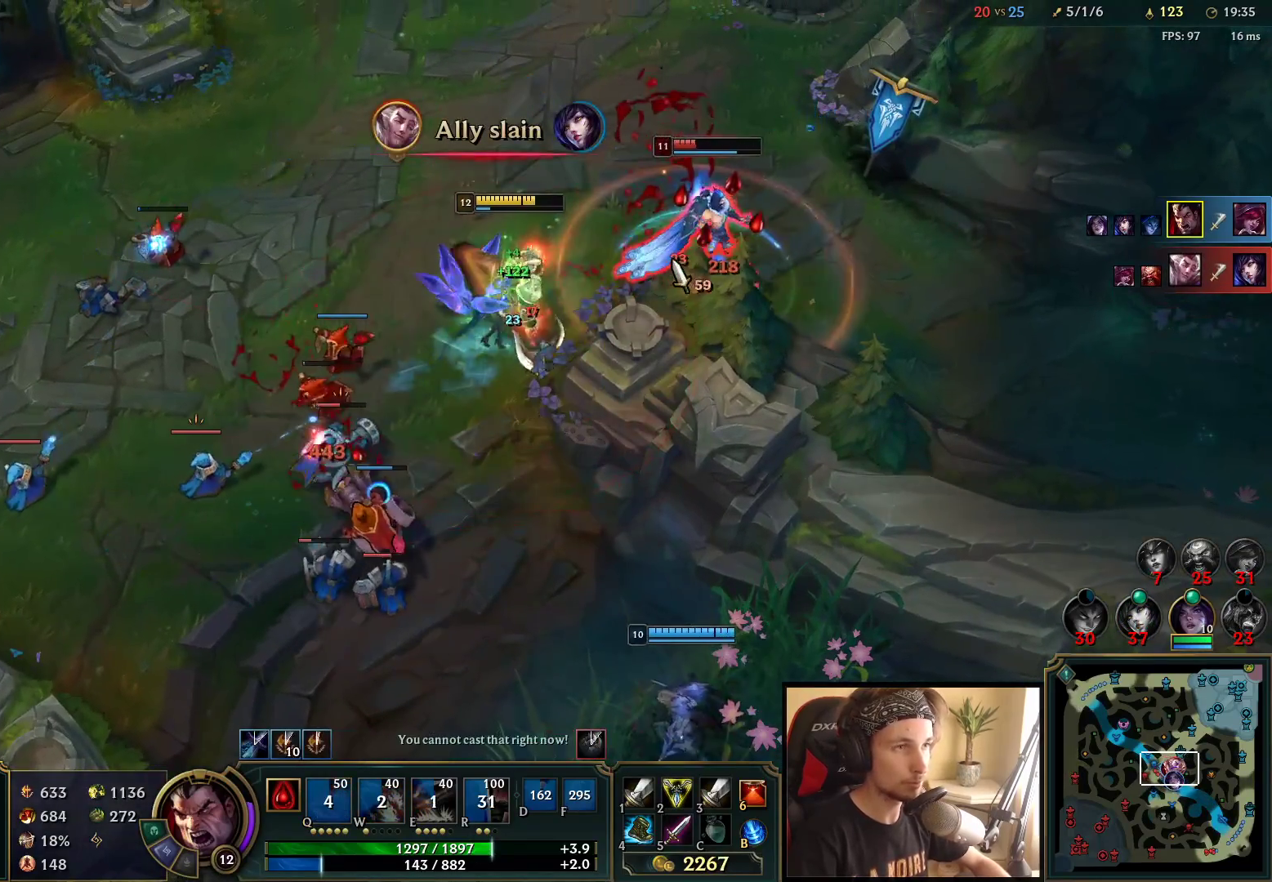
{"keys": [], "mouse": [], "events": [[50, "mouse_left", "up"]]}
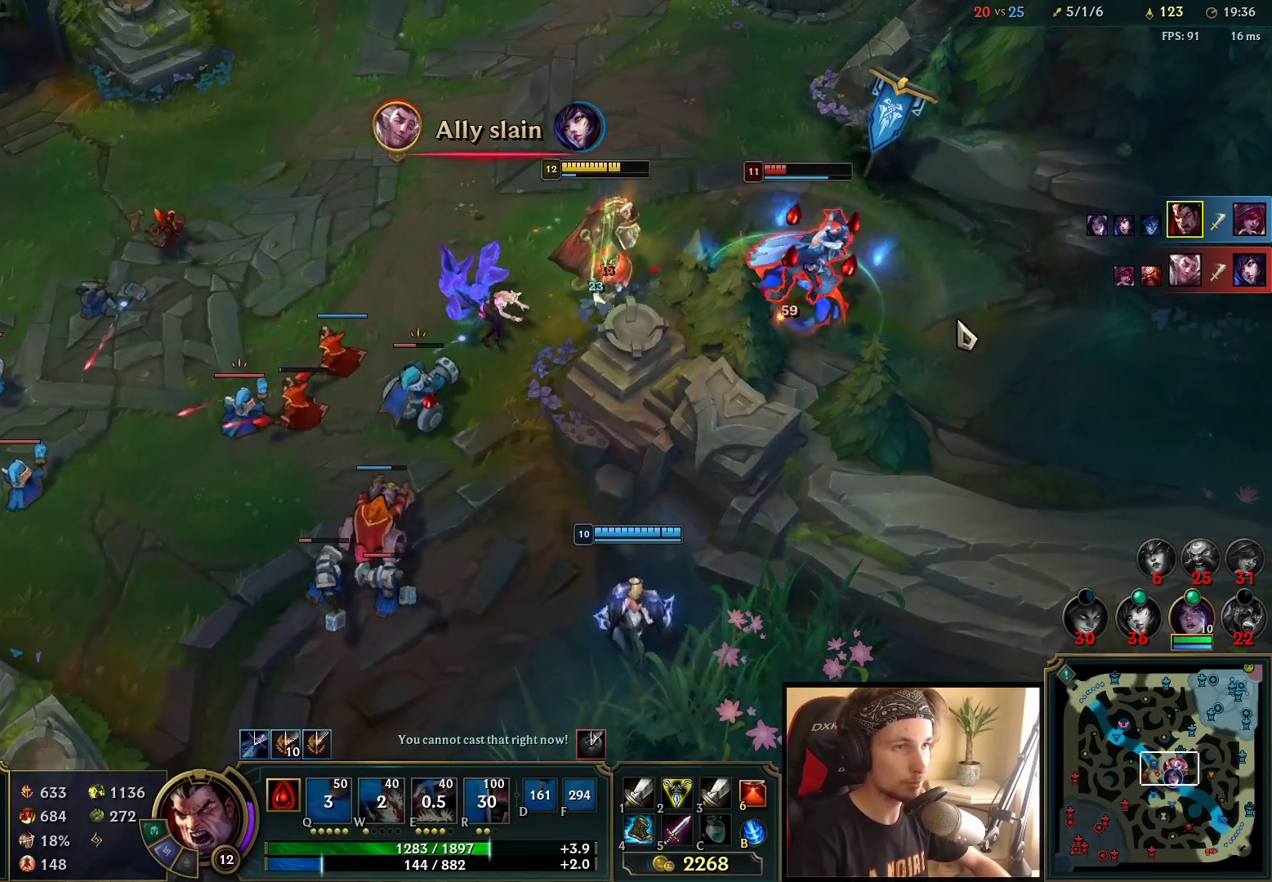
{"keys": [], "mouse": [], "events": [[100, "mouse_right", "down"], [183, "mouse_right", "up"], [233, "mouse_right", "down"], [250, "e", "down"], [300, "e", "up"], [333, "mouse_right", "up"], [383, "e", "down"], [400, "mouse_right", "down"], [433, "e", "up"], [500, "mouse_right", "up"]]}
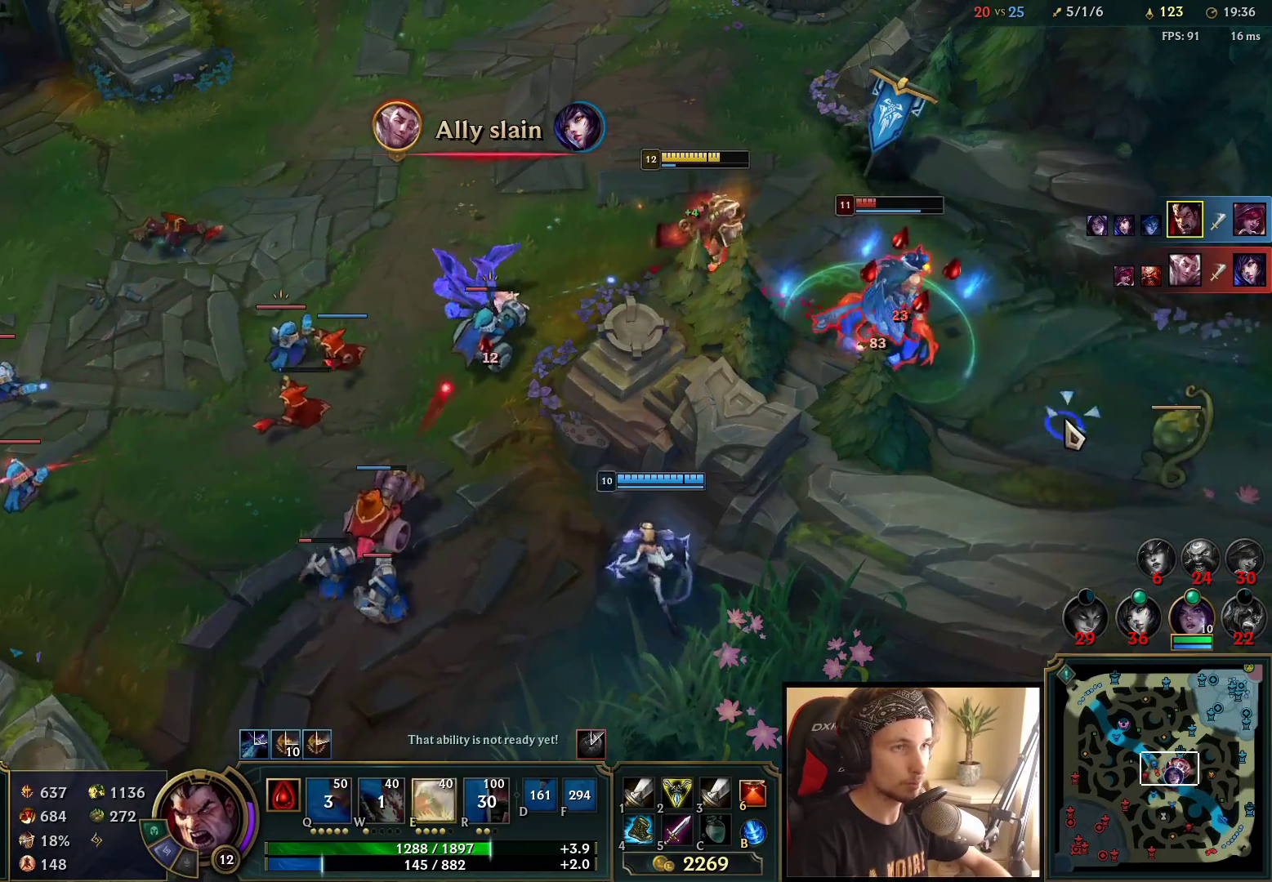
{"keys": [], "mouse": [], "events": [[17, "e", "down"], [67, "mouse_right", "down"], [83, "e", "up"], [150, "e", "down"], [183, "mouse_right", "up"], [233, "e", "up"], [300, "e", "down"], [350, "mouse_right", "down"], [367, "e", "up"], [450, "mouse_right", "up"]]}
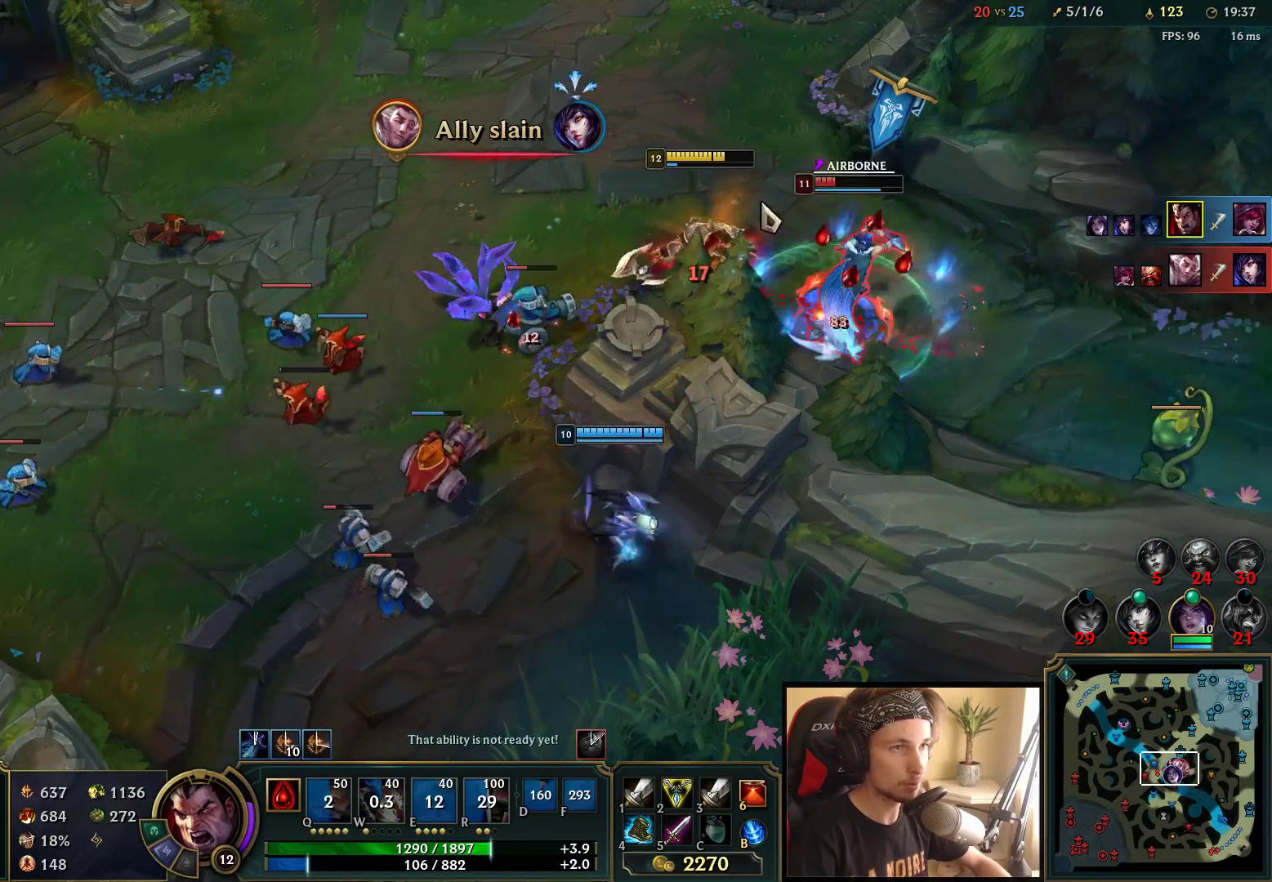
{"keys": [], "mouse": [], "events": [[17, "mouse_left", "down"], [100, "mouse_left", "up"], [150, "mouse_left", "down"], [250, "mouse_left", "up"], [300, "mouse_left", "down"], [400, "w", "down"], [417, "mouse_left", "up"], [467, "w", "up"]]}
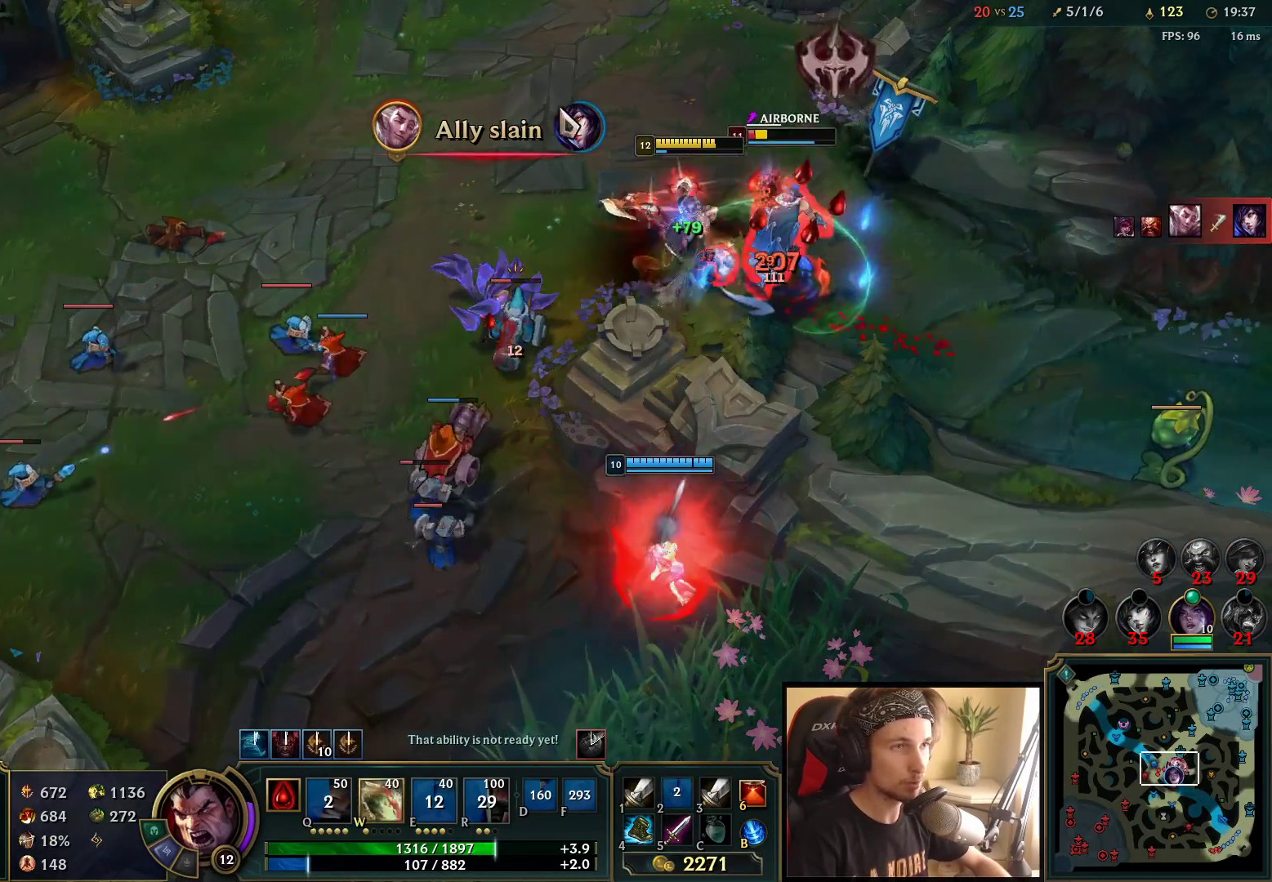
{"keys": [], "mouse": ["right"], "events": [[33, "mouse_right", "down"], [67, "w", "down"], [100, "mouse_right", "up"], [117, "w", "up"], [150, "mouse_left", "down"], [183, "w", "down"], [217, "mouse_left", "up"], [250, "mouse_left", "down"], [250, "w", "up"], [300, "w", "down"], [367, "mouse_left", "up"], [367, "w", "up"], [467, "mouse_right", "down"]]}
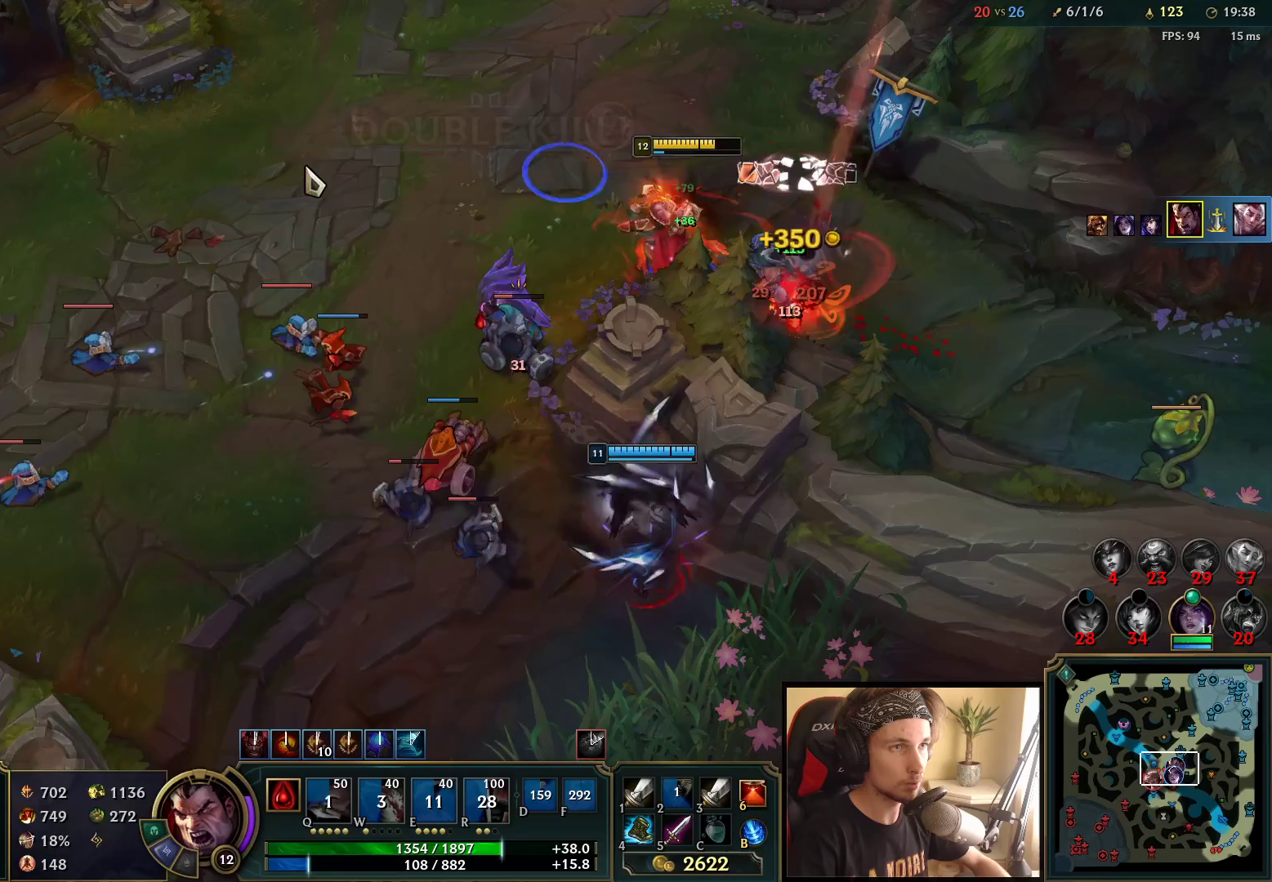
{"keys": [], "mouse": ["right"], "events": [[50, "mouse_right", "up"], [150, "mouse_right", "down"], [250, "mouse_right", "up"], [500, "mouse_right", "down"]]}
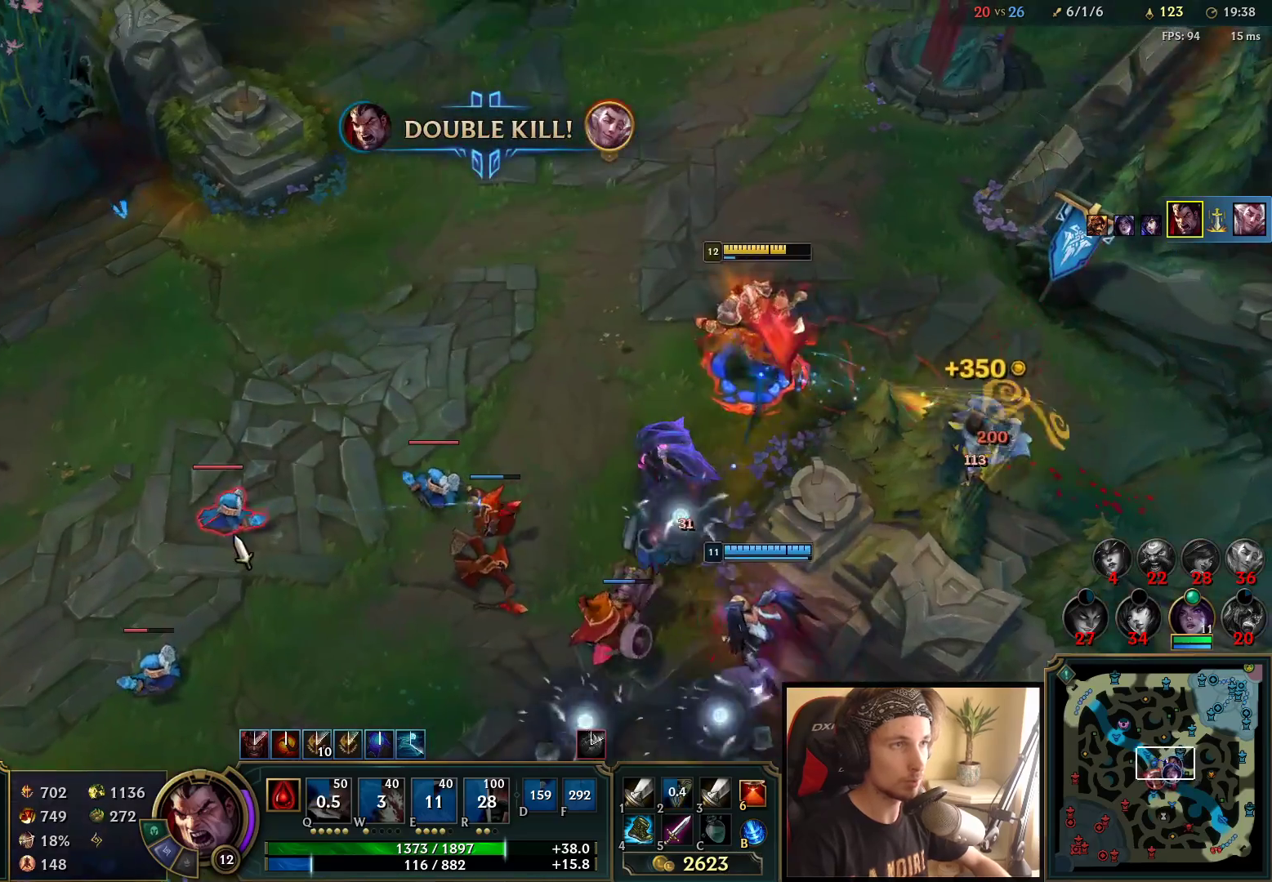
{"keys": [], "mouse": [], "events": [[83, "mouse_right", "up"], [183, "mouse_right", "down"], [267, "mouse_right", "up"], [383, "mouse_right", "down"], [450, "mouse_right", "up"]]}
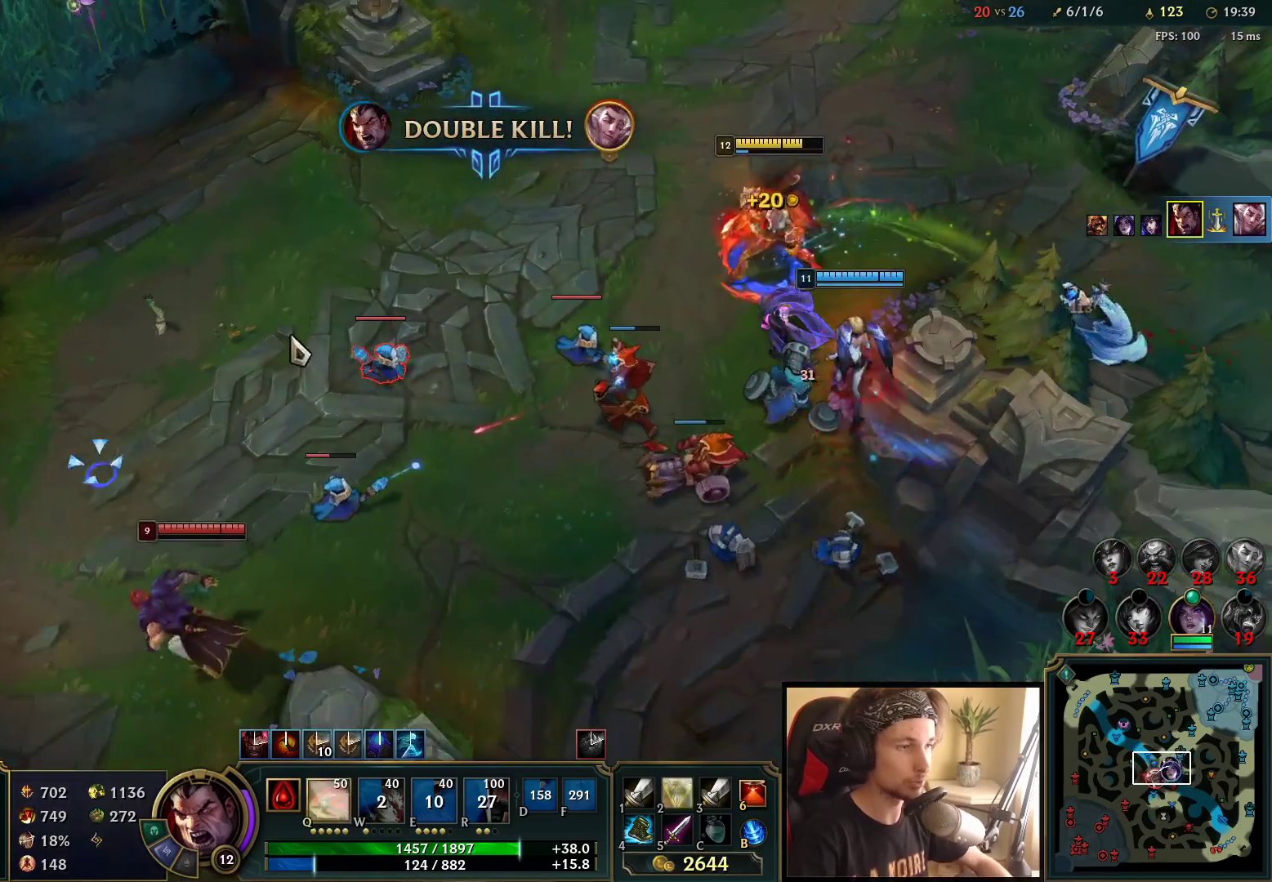
{"keys": [], "mouse": ["right"], "events": [[483, "mouse_right", "down"]]}
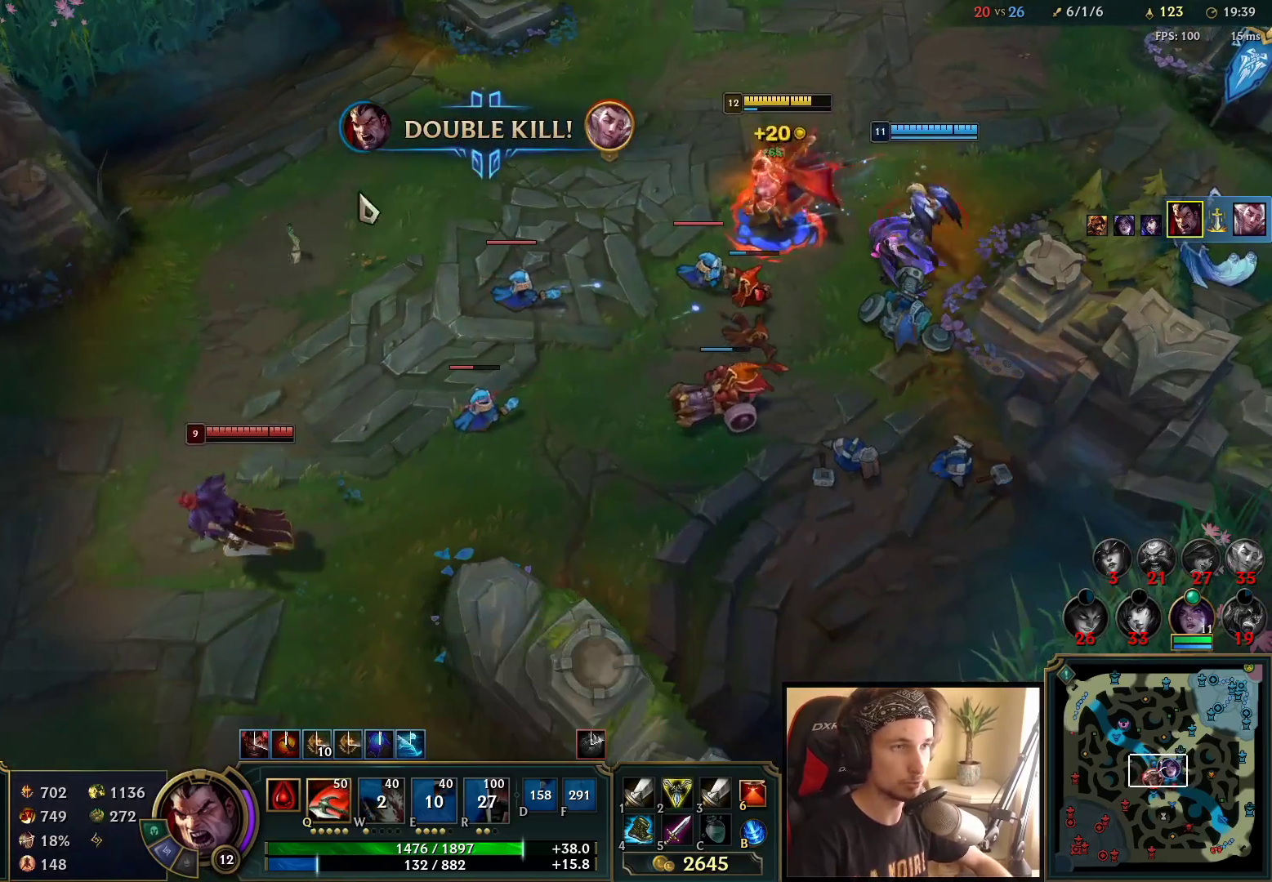
{"keys": [], "mouse": [], "events": [[67, "mouse_right", "up"], [133, "mouse_right", "down"], [217, "mouse_right", "up"], [317, "mouse_left", "down"], [433, "mouse_left", "up"]]}
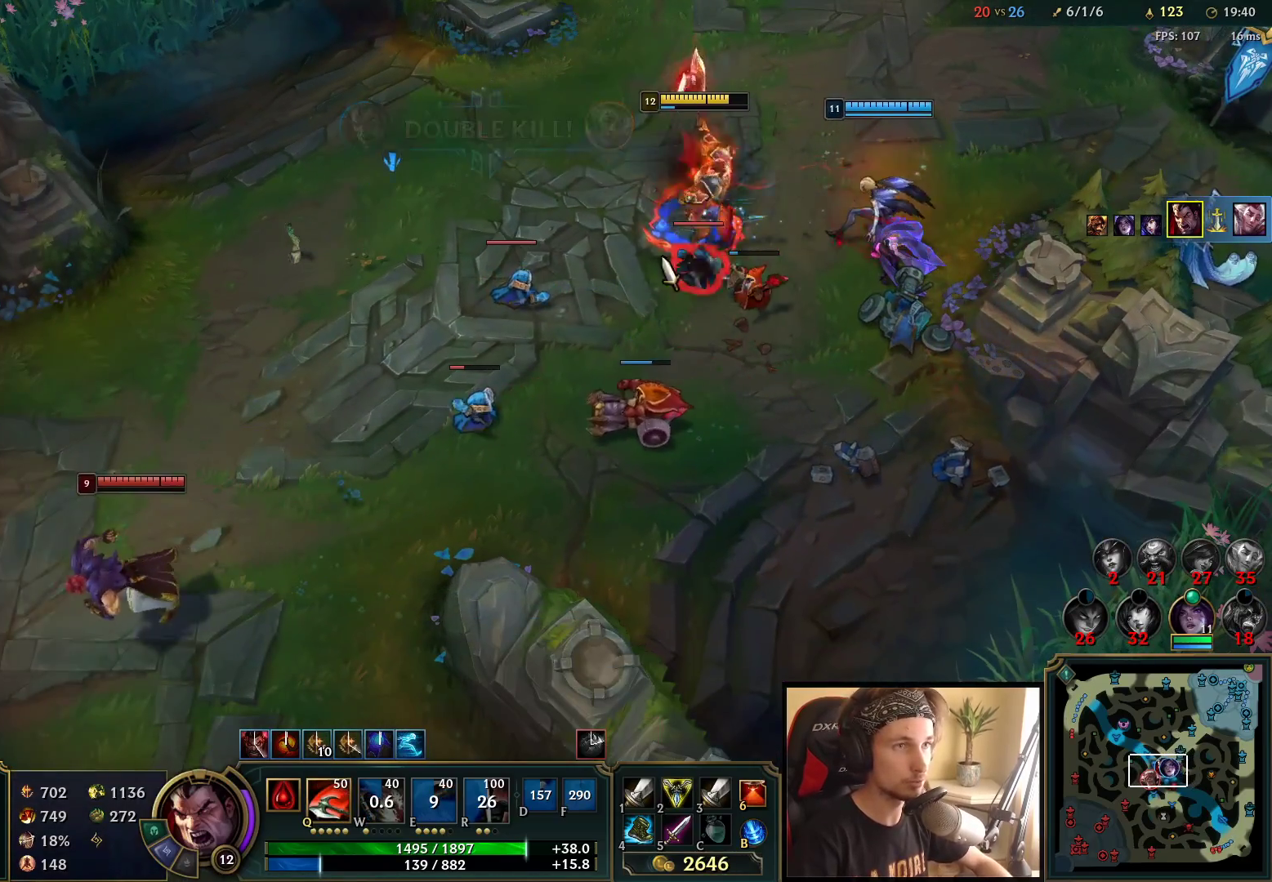
{"keys": [], "mouse": ["right"], "events": [[83, "mouse_right", "down"], [200, "mouse_right", "up"], [300, "mouse_right", "down"], [400, "mouse_right", "up"], [500, "mouse_right", "down"]]}
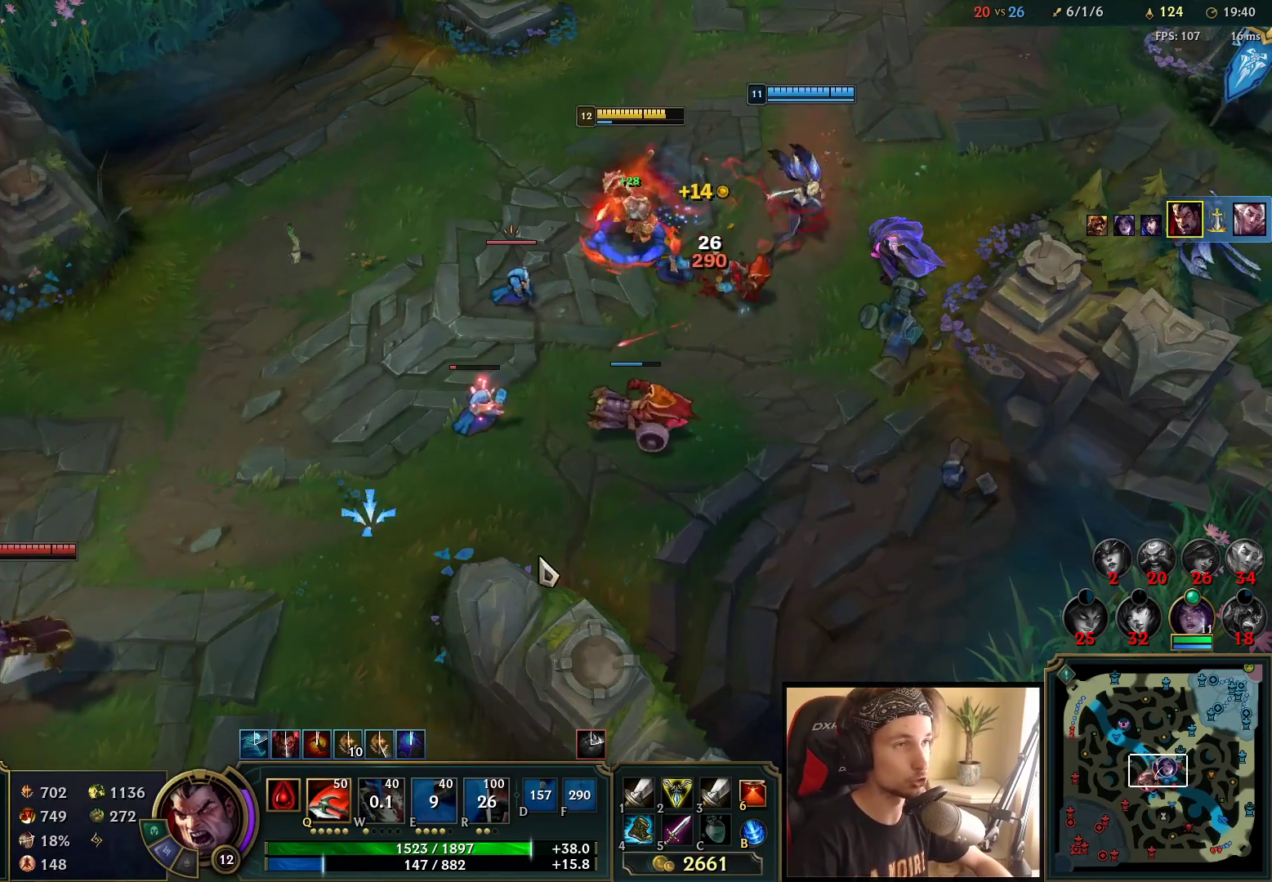
{"keys": [], "mouse": [], "events": [[117, "mouse_right", "up"], [217, "mouse_left", "down"], [367, "mouse_left", "up"]]}
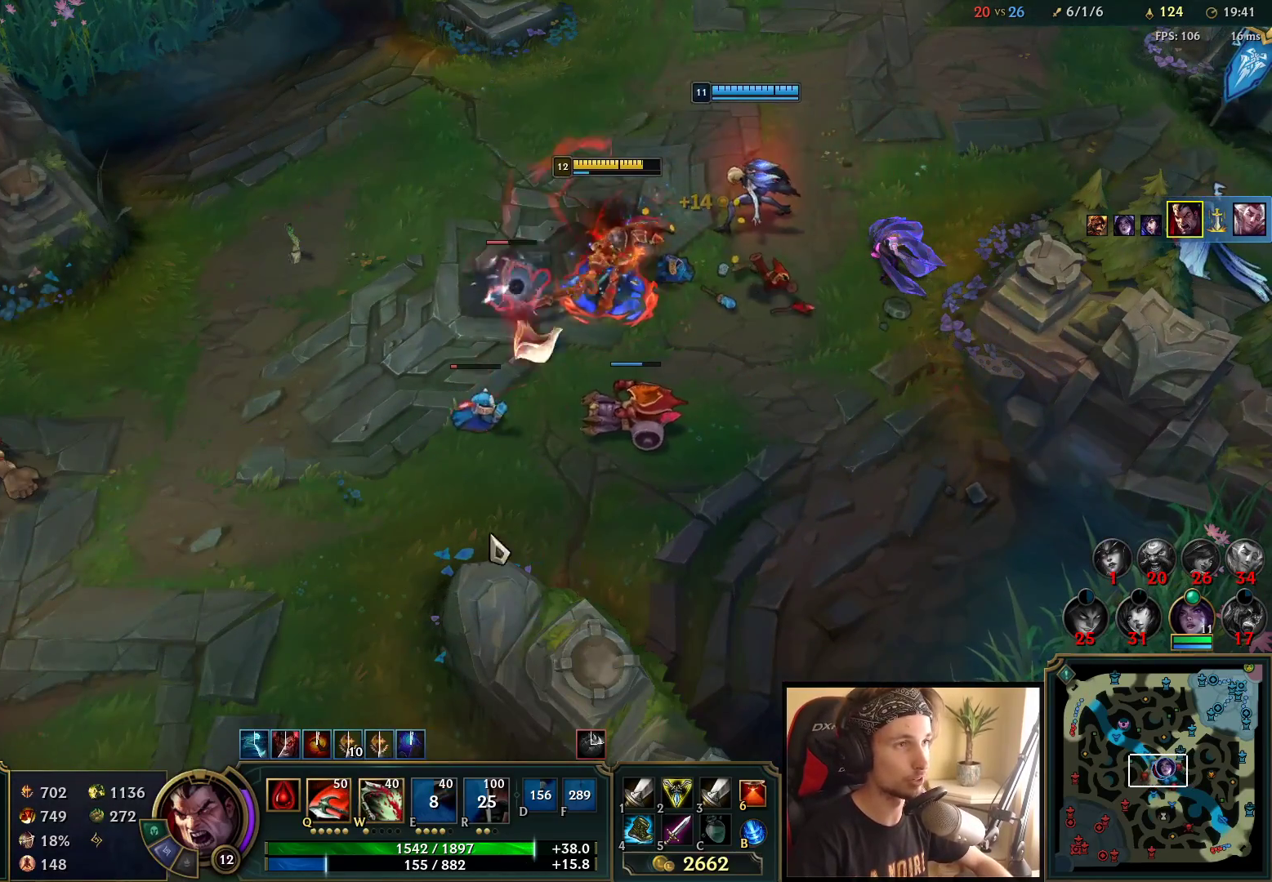
{"keys": [], "mouse": [], "events": [[17, "mouse_right", "down"], [117, "mouse_right", "up"], [200, "mouse_right", "down"], [367, "mouse_right", "up"]]}
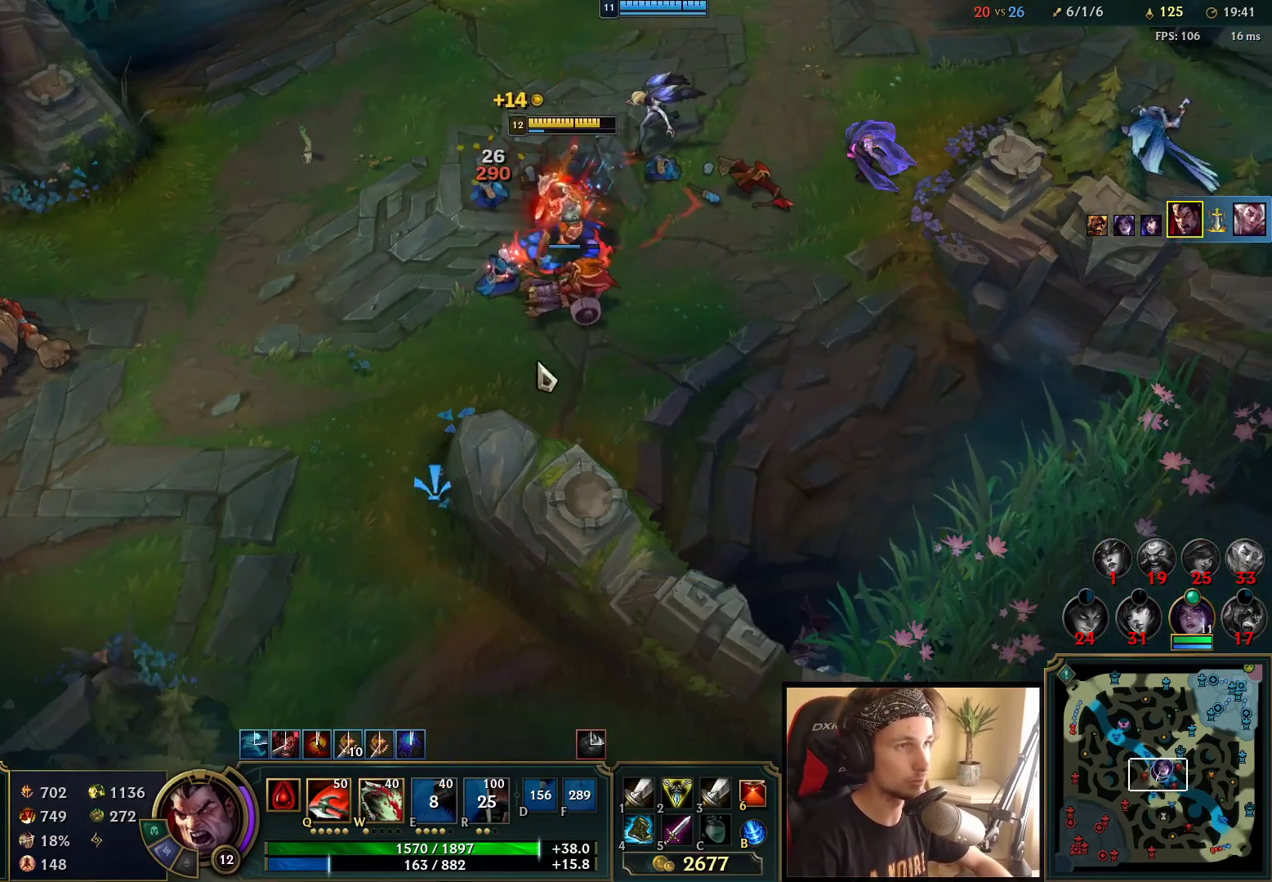
{"keys": [], "mouse": ["right"], "events": [[283, "mouse_right", "down"], [383, "mouse_right", "up"], [467, "mouse_right", "down"]]}
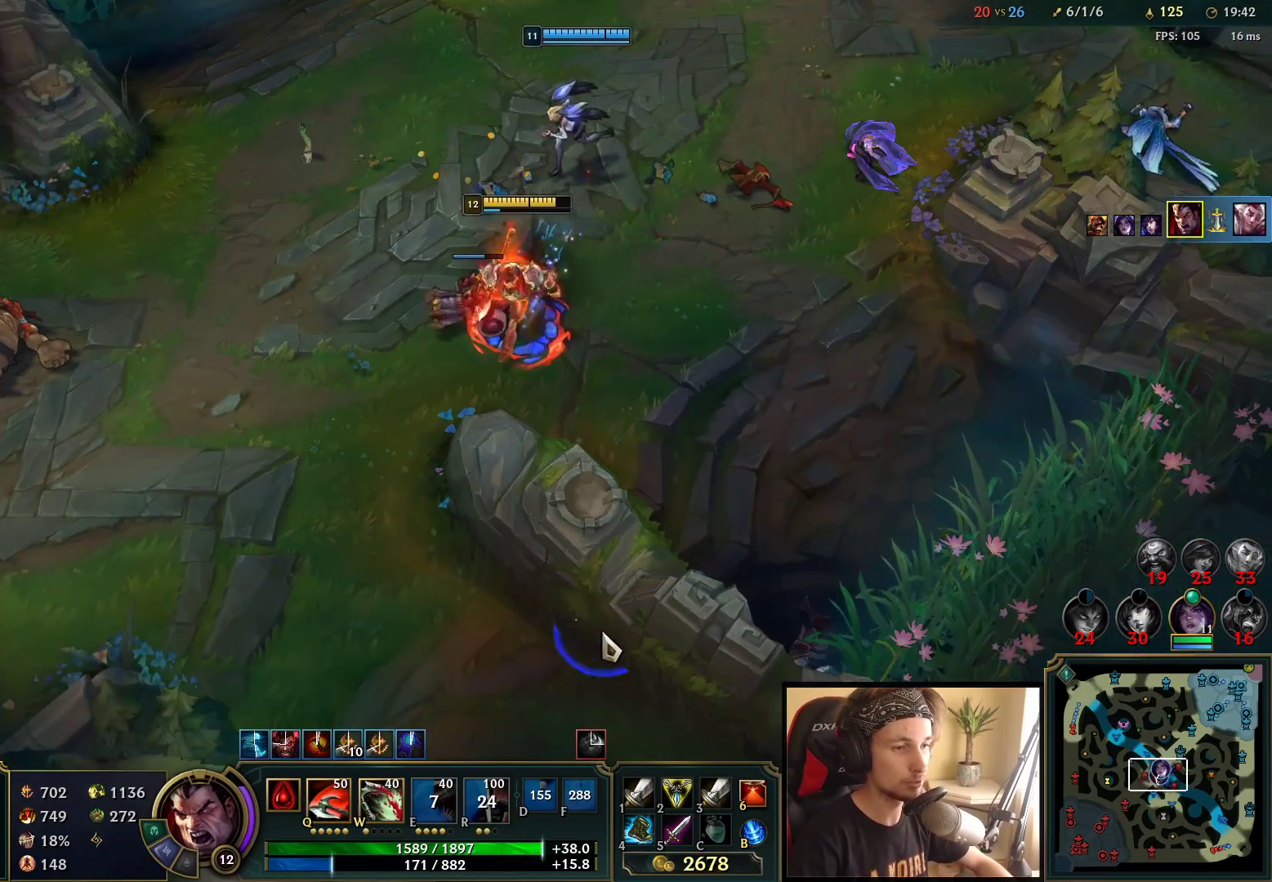
{"keys": [], "mouse": [], "events": [[33, "space", "down"], [50, "mouse_right", "up"], [133, "mouse_right", "down"], [200, "mouse_right", "up"], [283, "mouse_right", "down"], [350, "mouse_right", "up"], [500, "space", "up"]]}
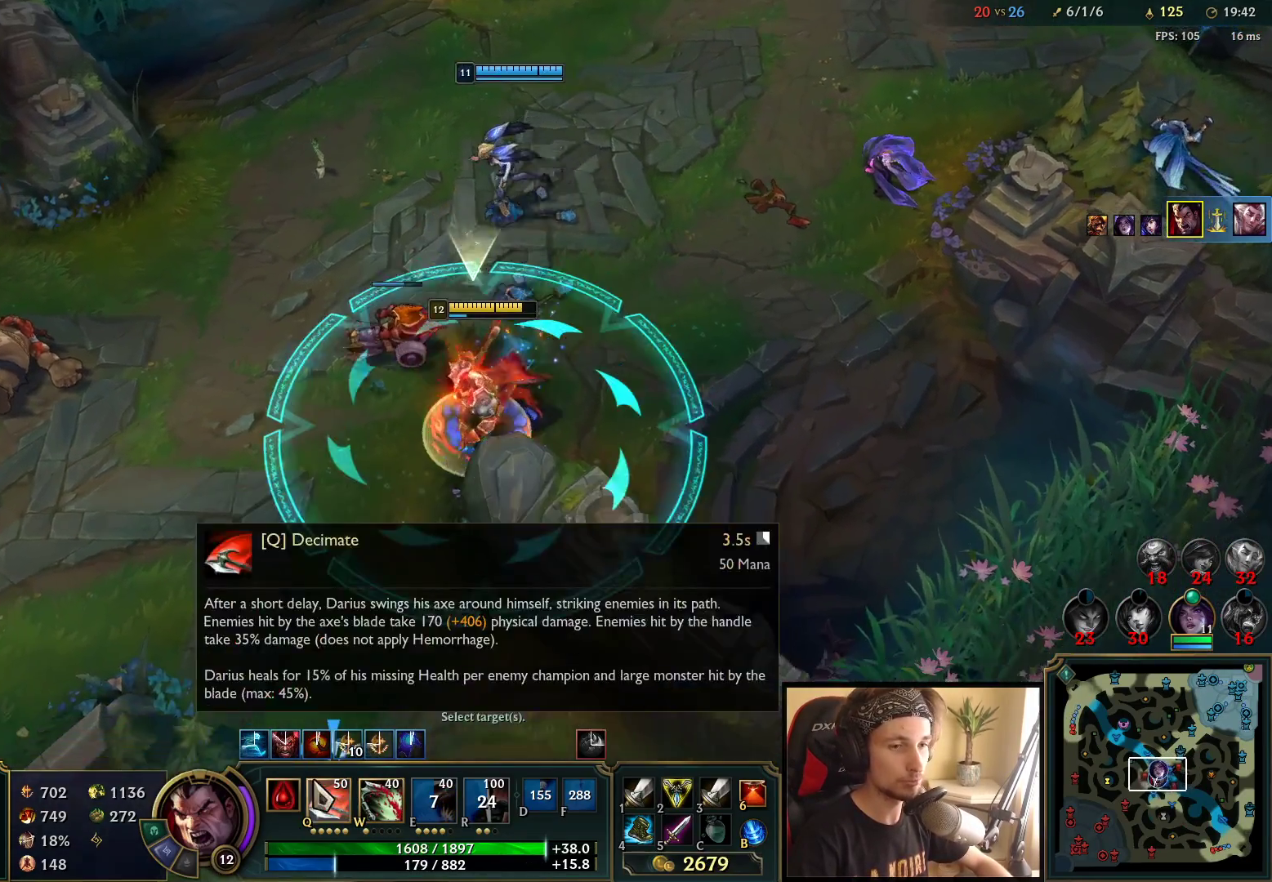
{"keys": [], "mouse": ["right"], "events": [[483, "mouse_right", "down"]]}
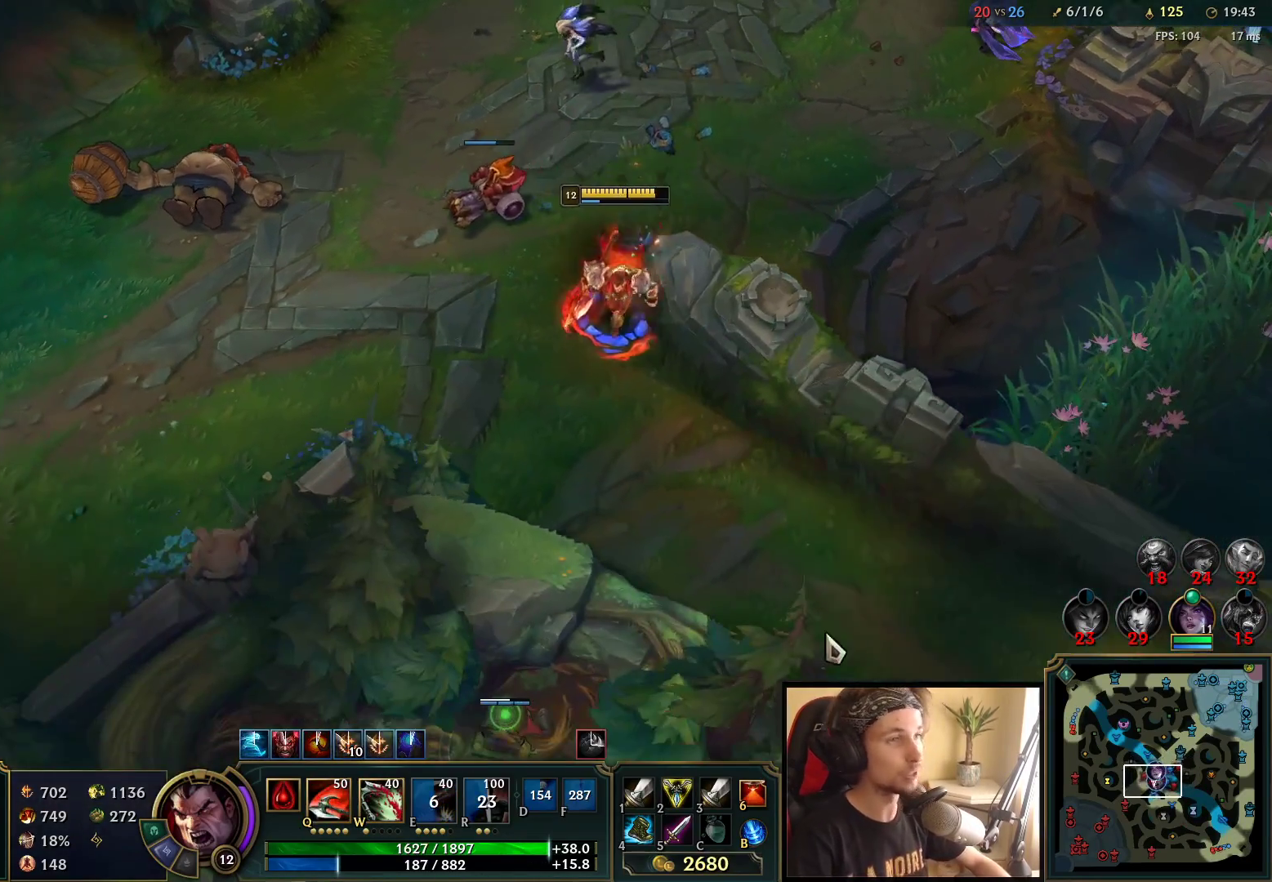
{"keys": ["space"], "mouse": [], "events": [[67, "mouse_right", "up"], [150, "mouse_right", "down"], [233, "mouse_right", "up"], [333, "space", "down"]]}
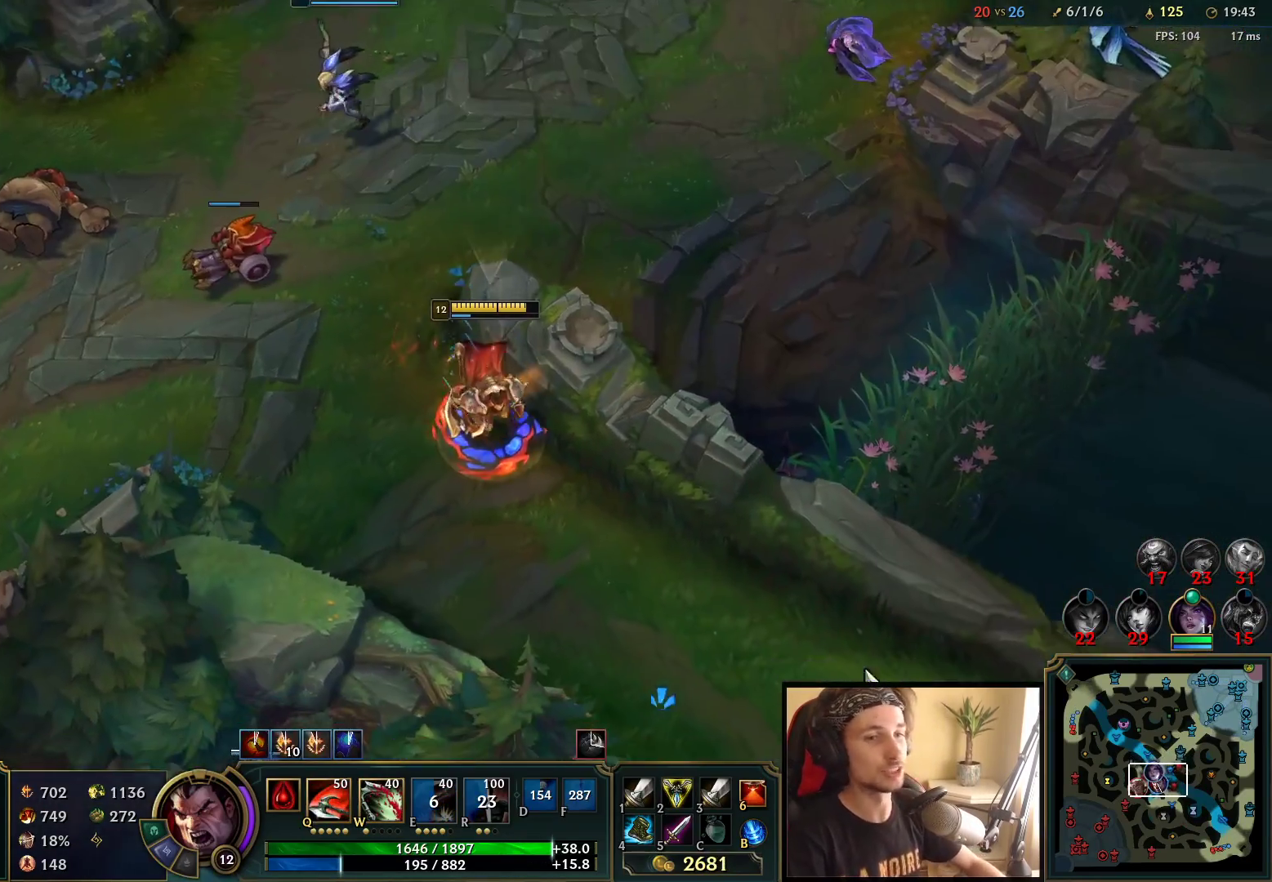
{"keys": ["space"], "mouse": [], "events": [[300, "mouse_right", "down"], [417, "mouse_right", "up"]]}
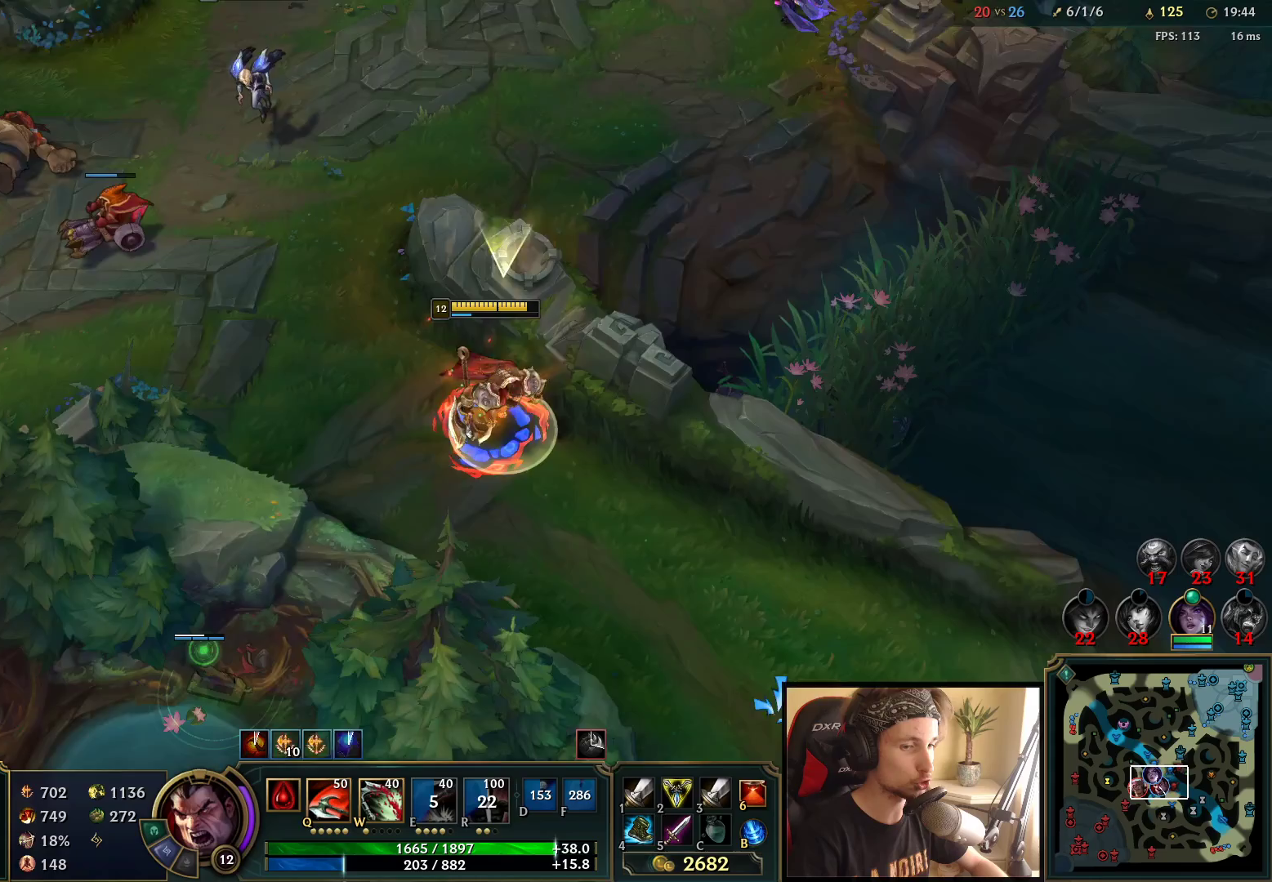
{"keys": ["space"], "mouse": [], "events": []}
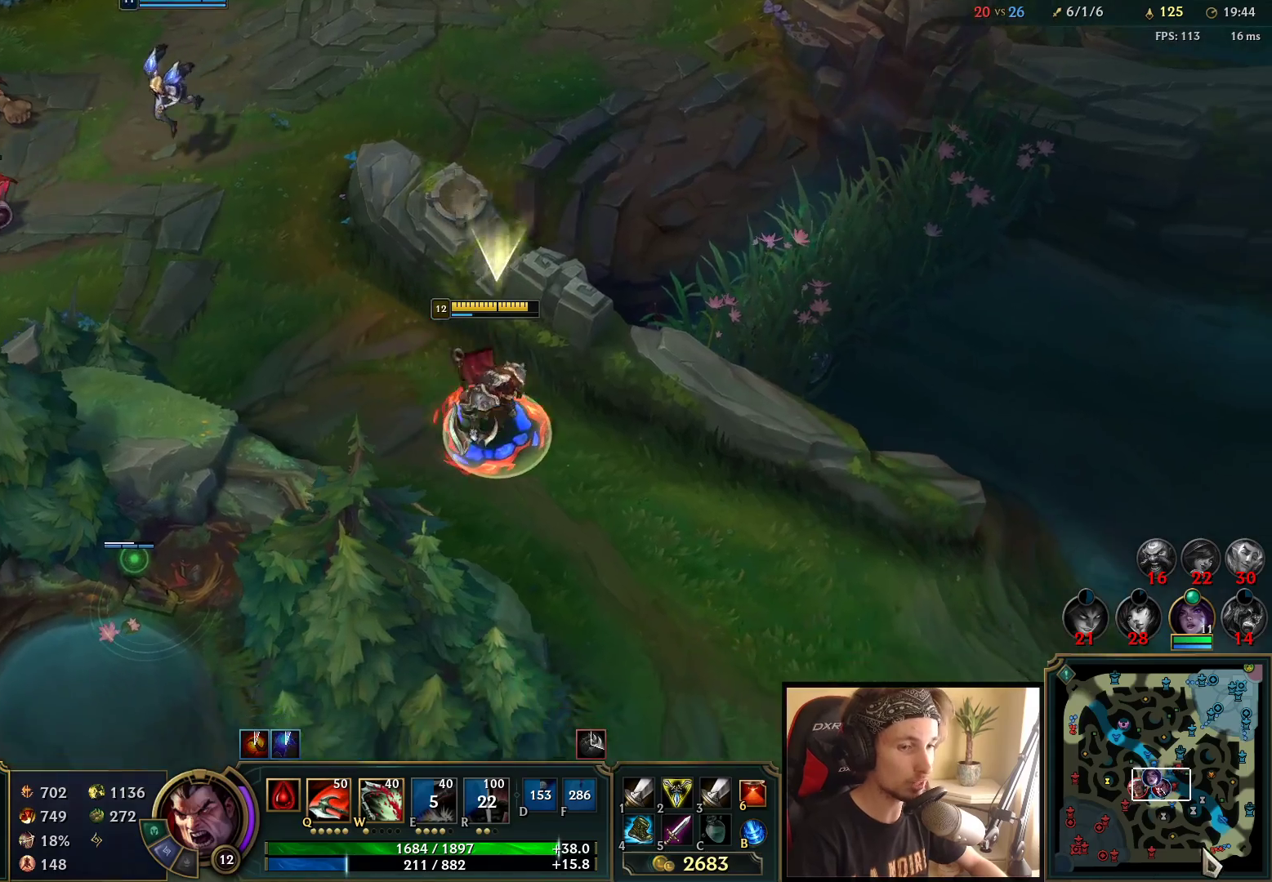
{"keys": ["space"], "mouse": [], "events": [[233, "mouse_right", "down"], [317, "mouse_right", "up"]]}
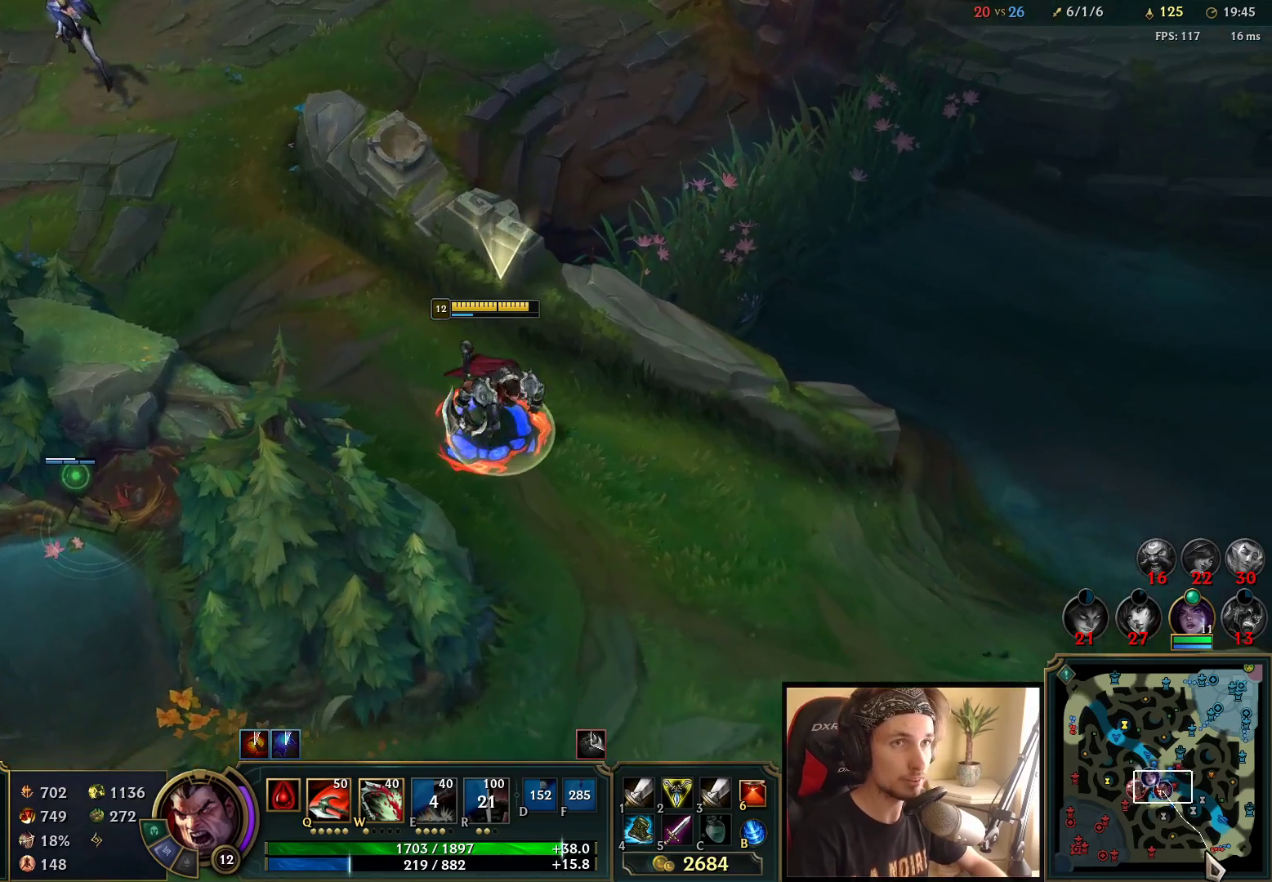
{"keys": ["space"], "mouse": [], "events": []}
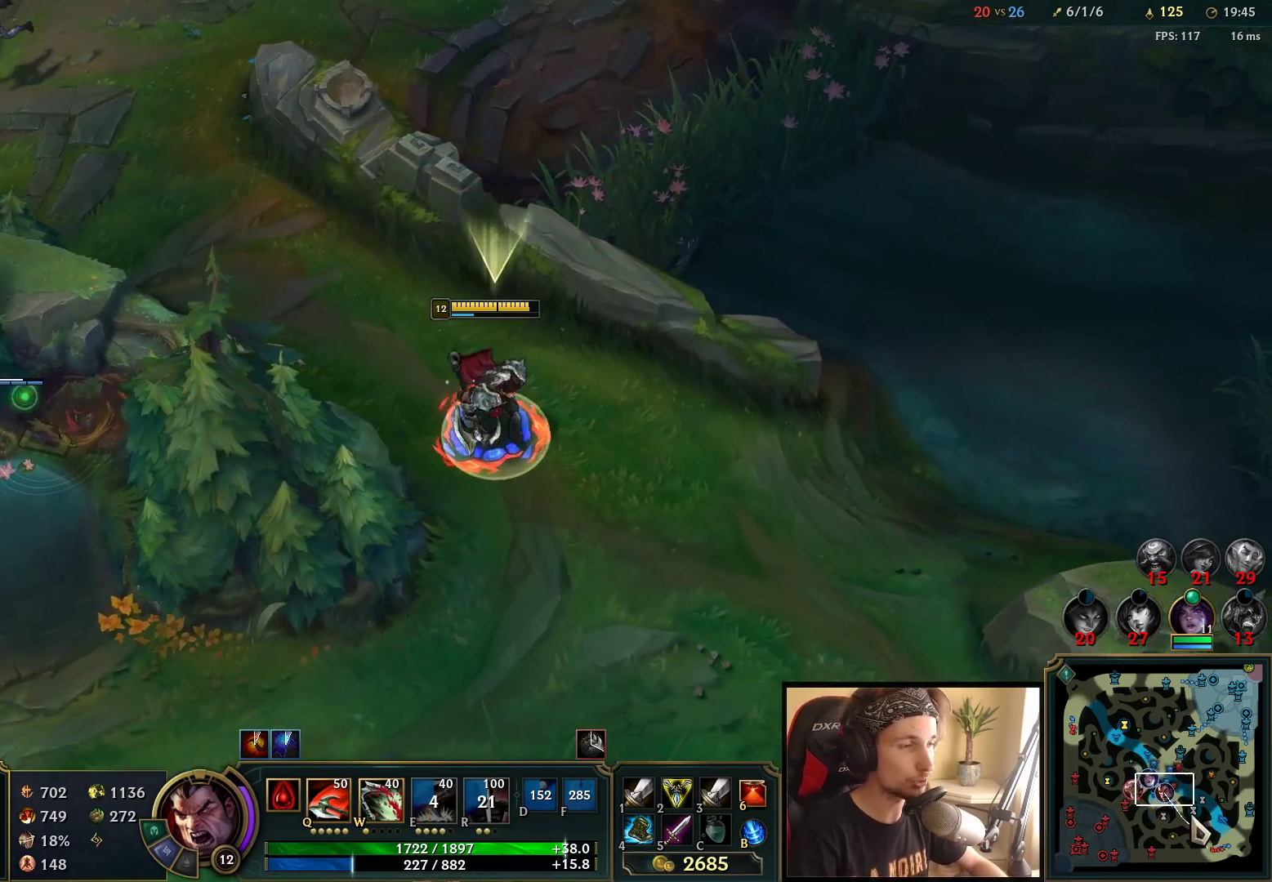
{"keys": ["space"], "mouse": [], "events": []}
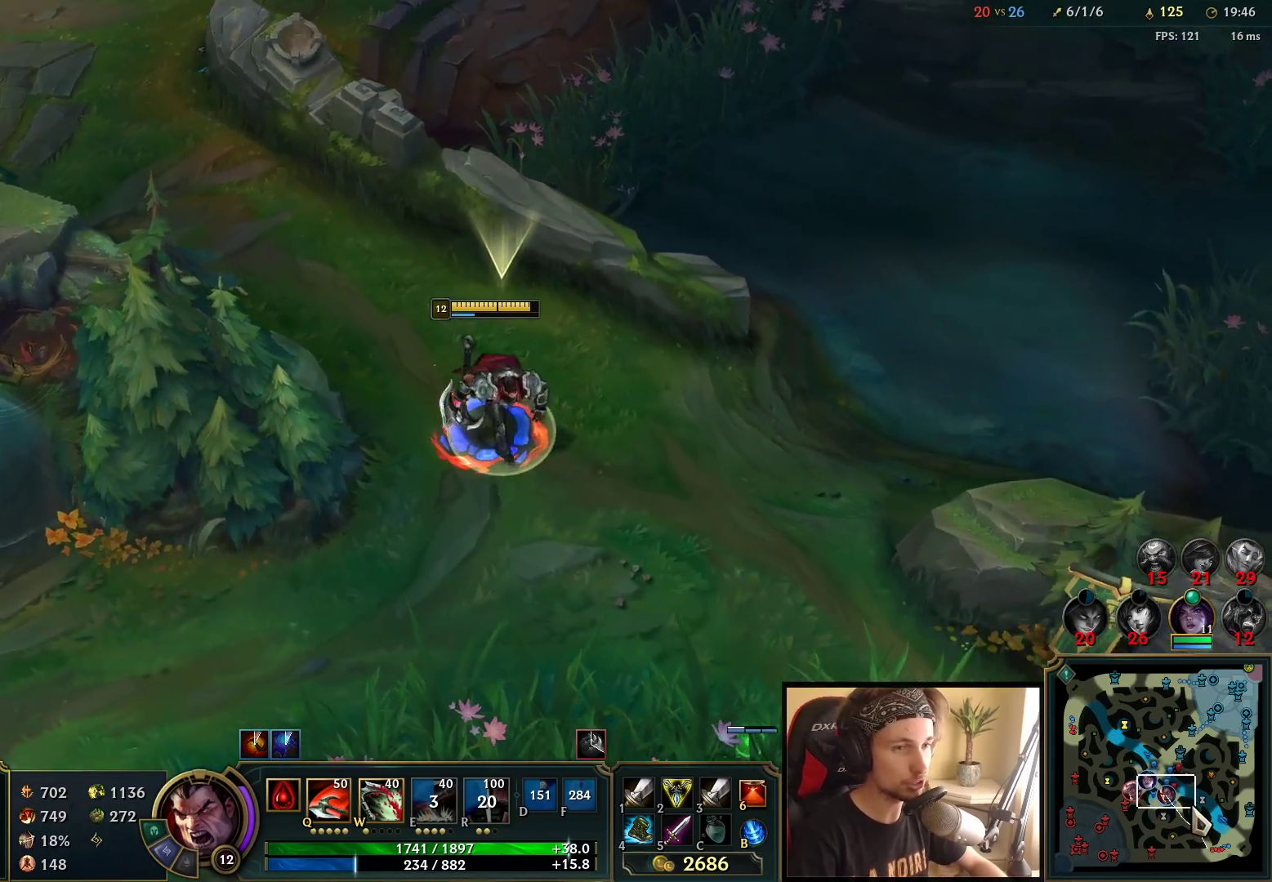
{"keys": ["space"], "mouse": [], "events": []}
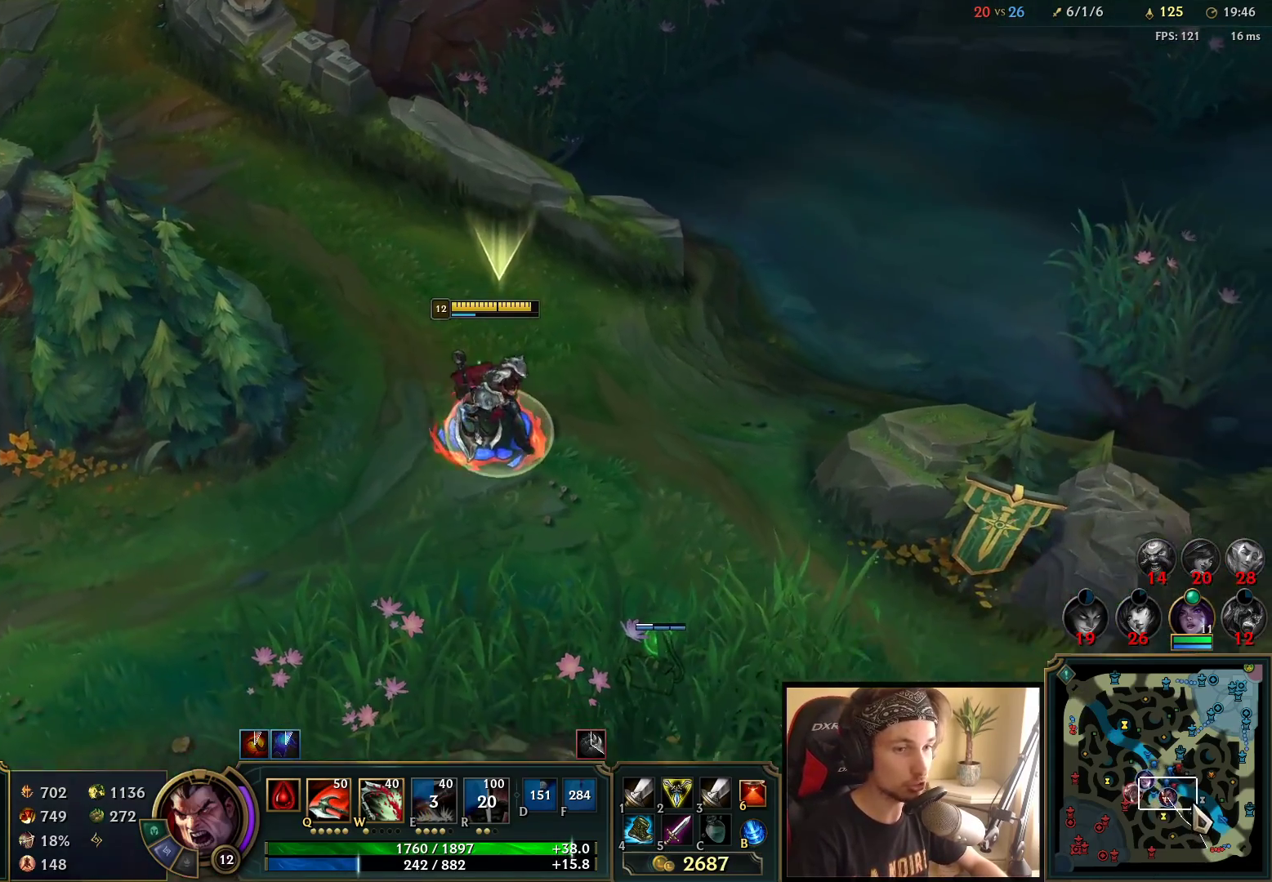
{"keys": ["space"], "mouse": [], "events": []}